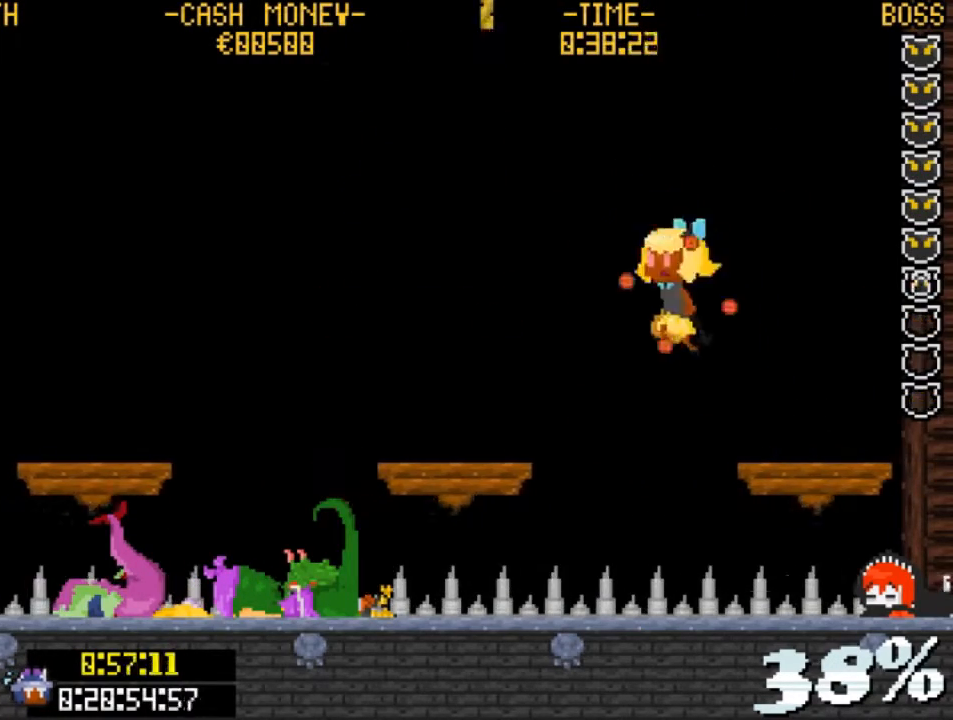
Gameplay with keyboard; each line is a JSON object with the keys held at the frame after it. "events" lists presses ("down") and releases ("up") of "c", "down", "escape", "left", "return", "right", "up", "v", "x" and "z" between this image and that frame as [ms after this image, input, new state], when the widget could be followed in between. No other keys are recorded. Mouse input is not recorded.
{"keys": ["c", "up", "x"], "events": [[67, "z", "up"], [400, "left", "up"], [433, "up", "down"], [500, "c", "down"]]}
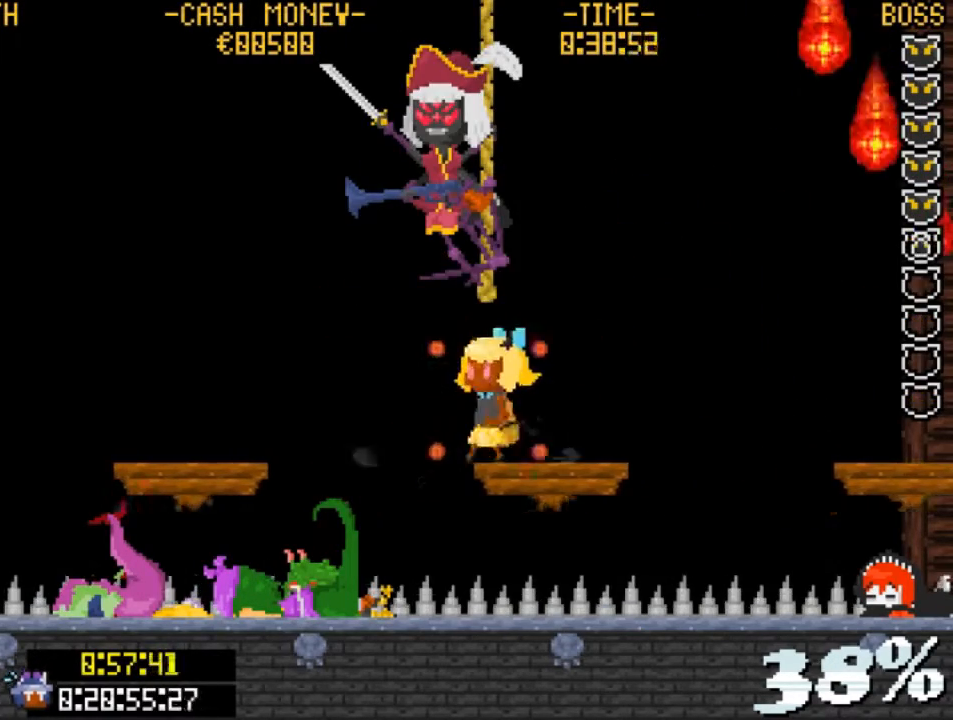
{"keys": ["v", "x"], "events": [[100, "c", "up"], [167, "up", "up"], [500, "v", "down"]]}
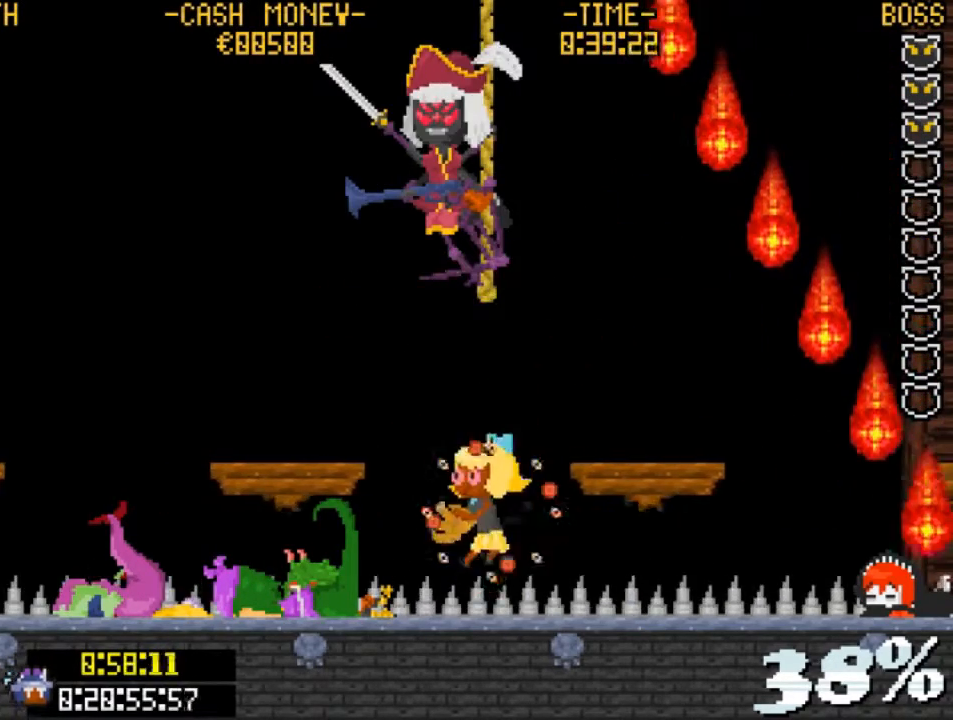
{"keys": ["right", "x", "z"], "events": [[67, "left", "down"], [200, "left", "up"], [200, "v", "up"], [433, "z", "down"], [467, "right", "down"]]}
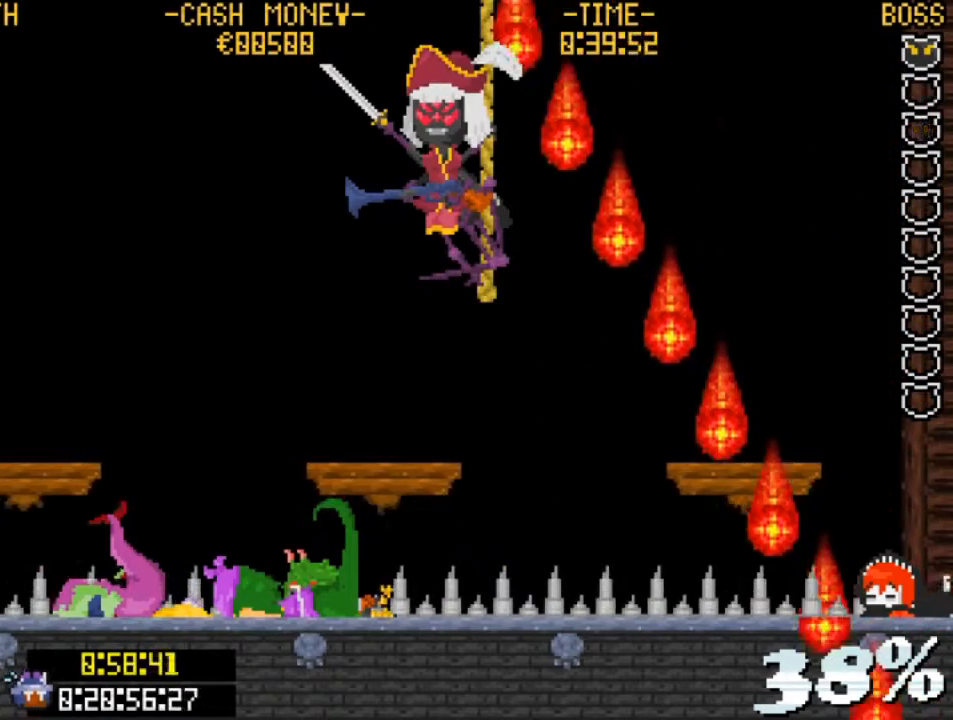
{"keys": ["x"], "events": [[33, "right", "up"], [67, "left", "down"], [267, "left", "up"], [267, "z", "up"]]}
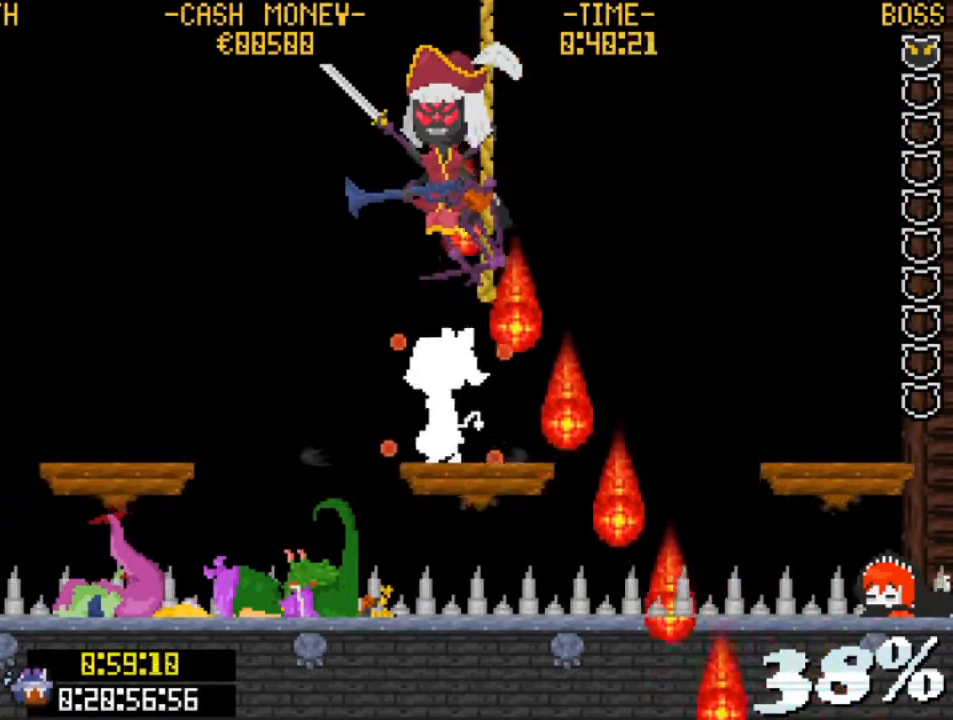
{"keys": ["left", "x"], "events": [[133, "right", "down"], [467, "right", "up"], [500, "left", "down"]]}
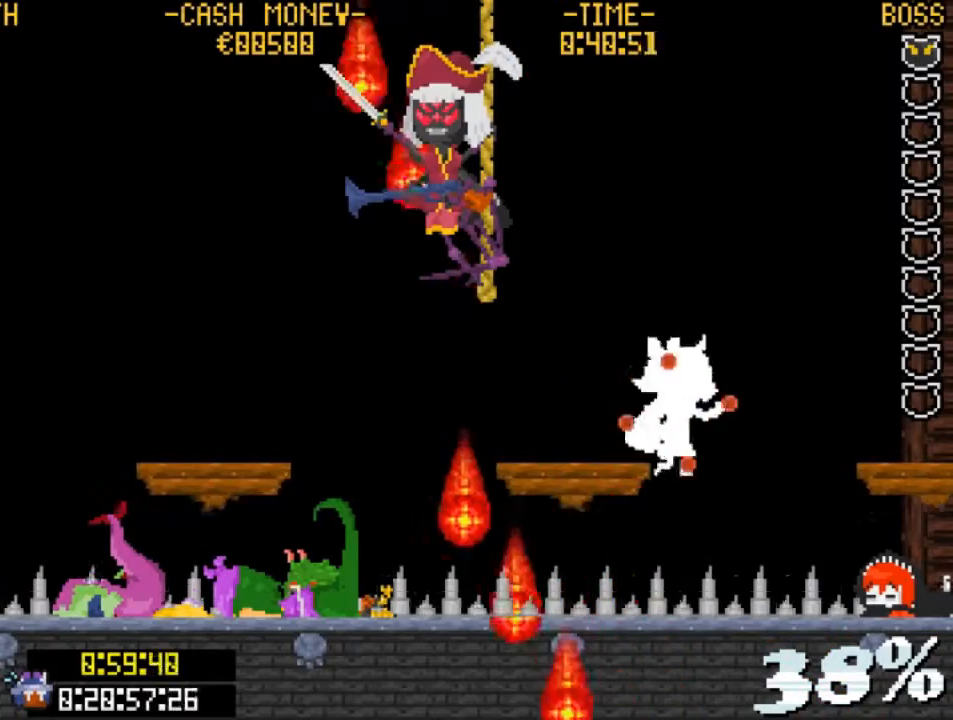
{"keys": ["x"], "events": [[200, "left", "up"], [233, "z", "down"], [467, "z", "up"]]}
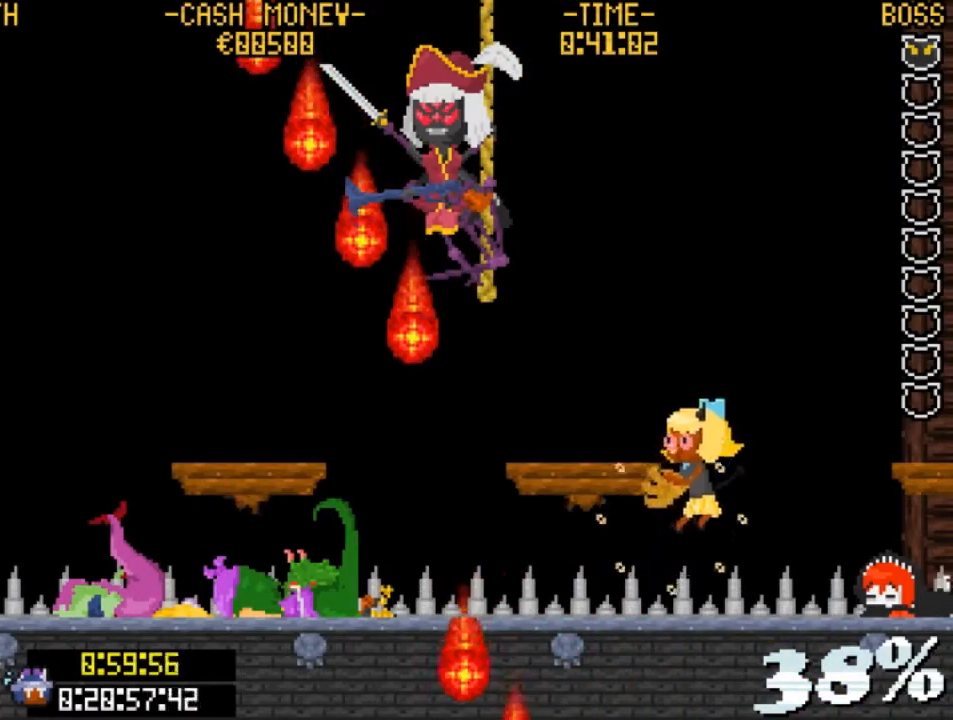
{"keys": [], "events": [[500, "x", "up"]]}
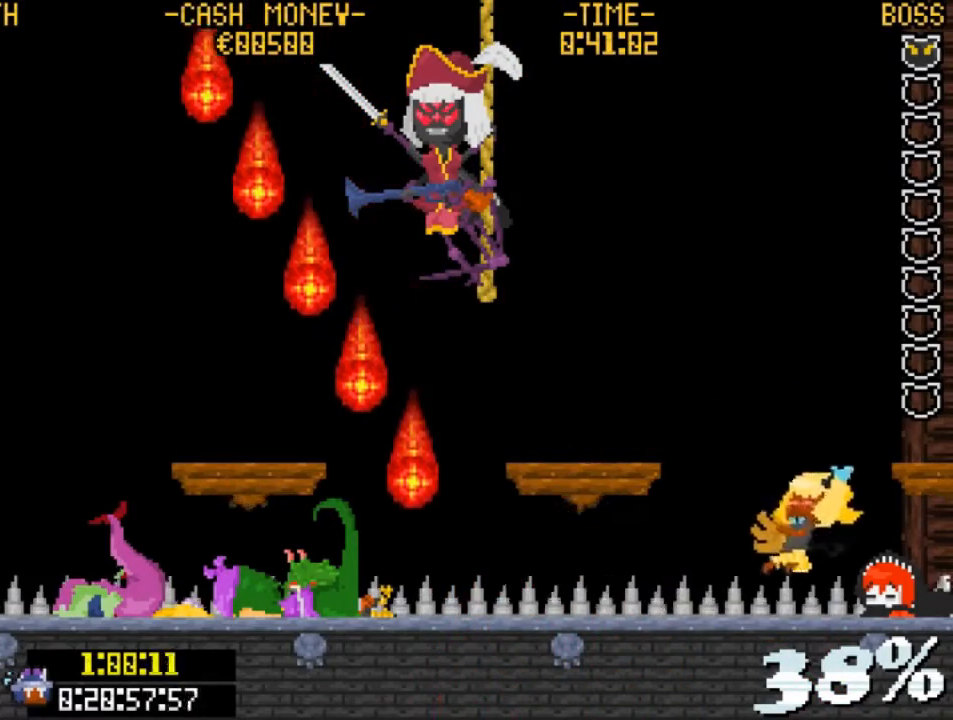
{"keys": [], "events": []}
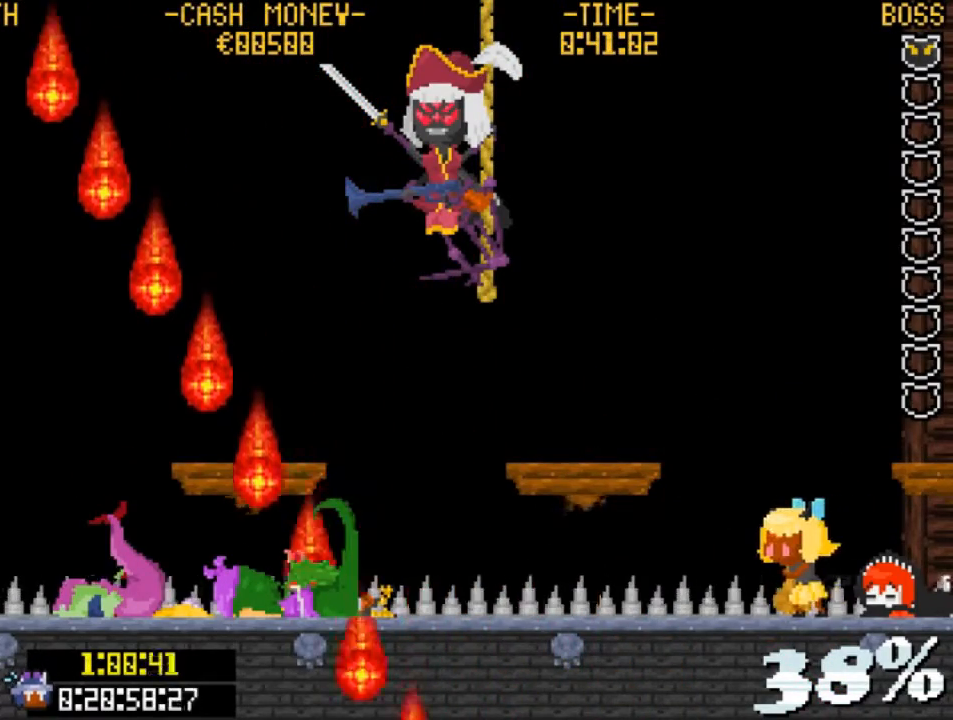
{"keys": [], "events": []}
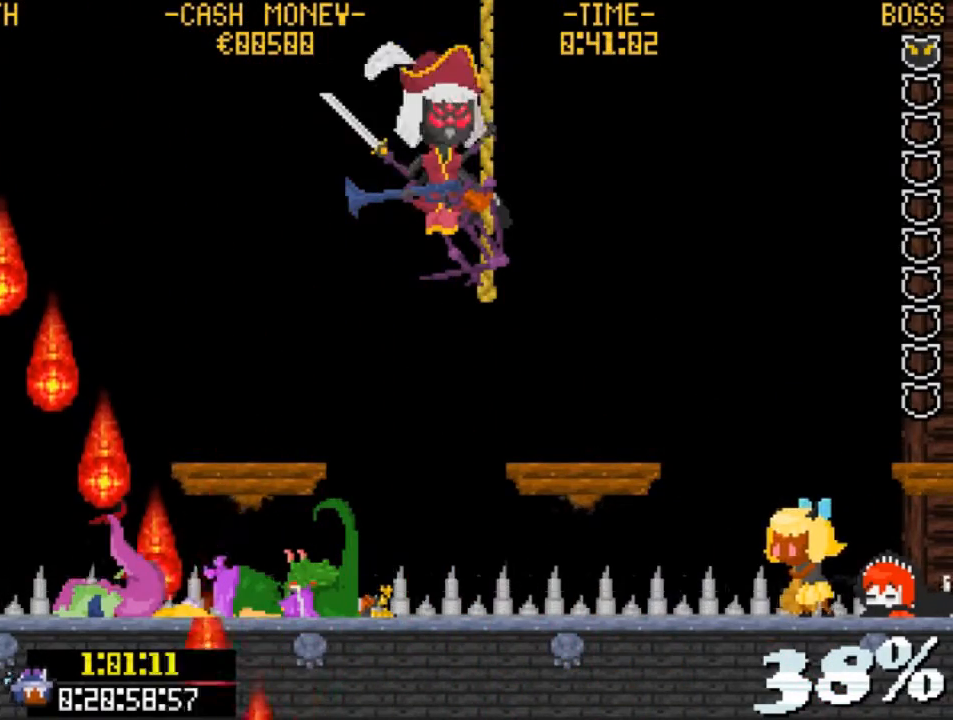
{"keys": [], "events": []}
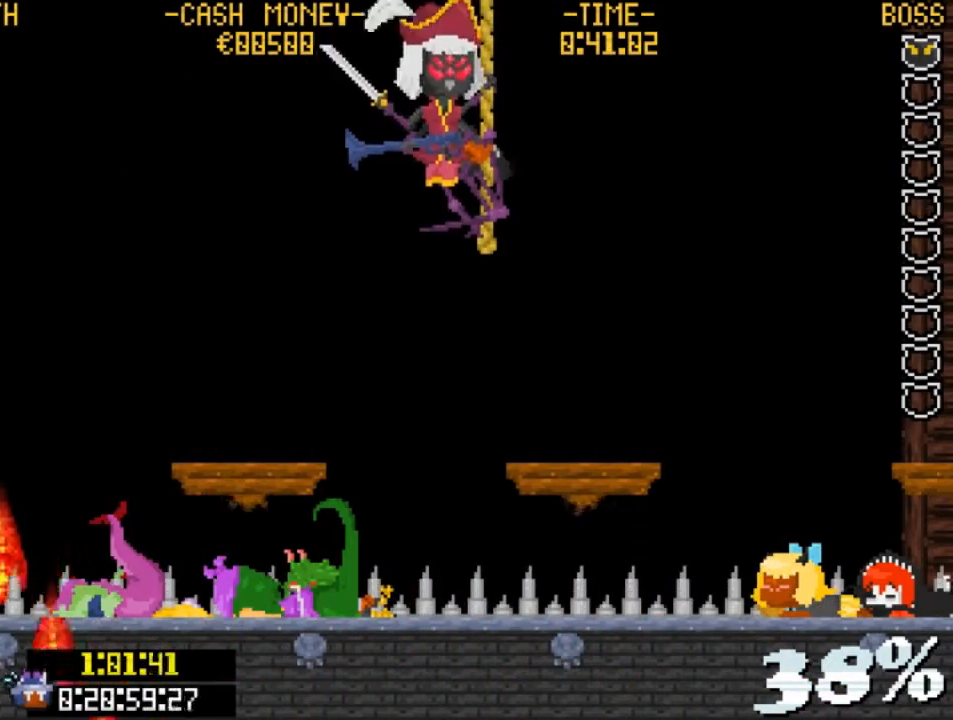
{"keys": [], "events": []}
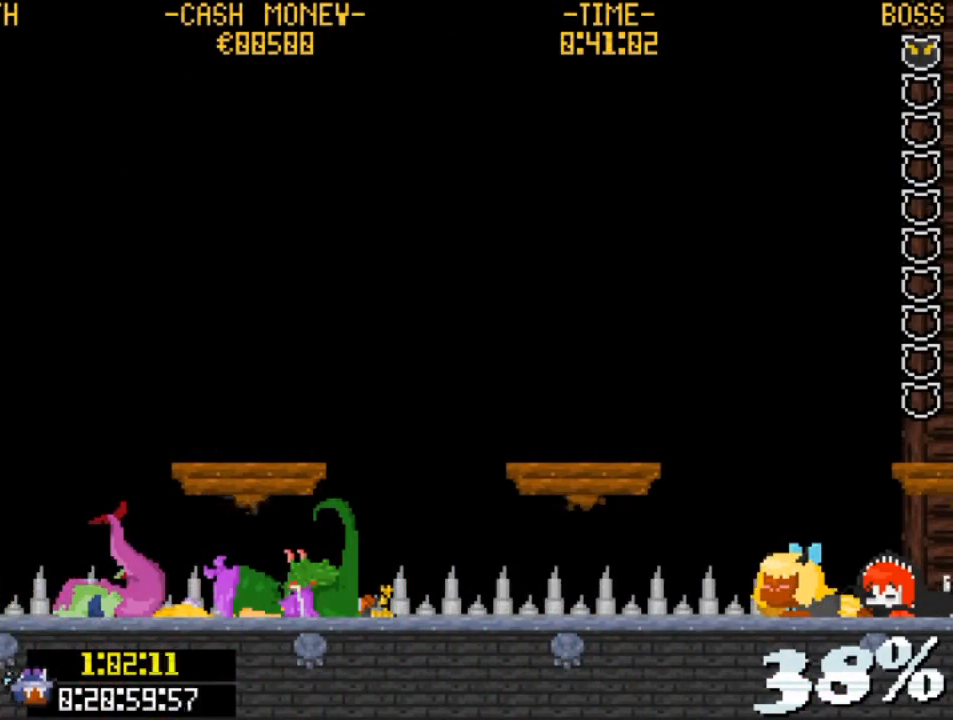
{"keys": [], "events": []}
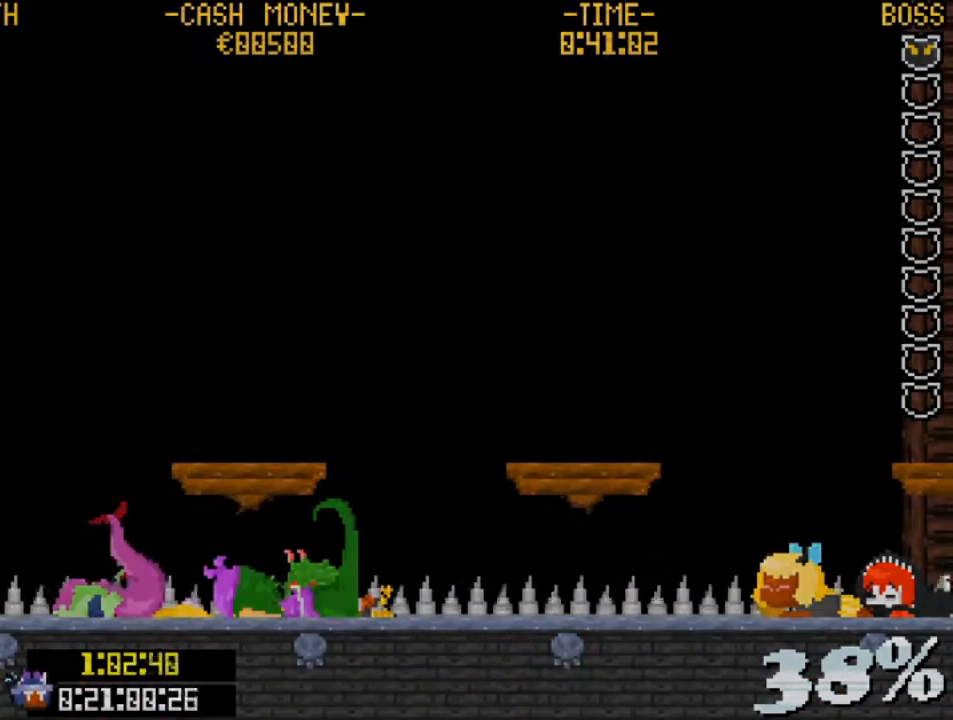
{"keys": ["right"], "events": [[100, "right", "down"]]}
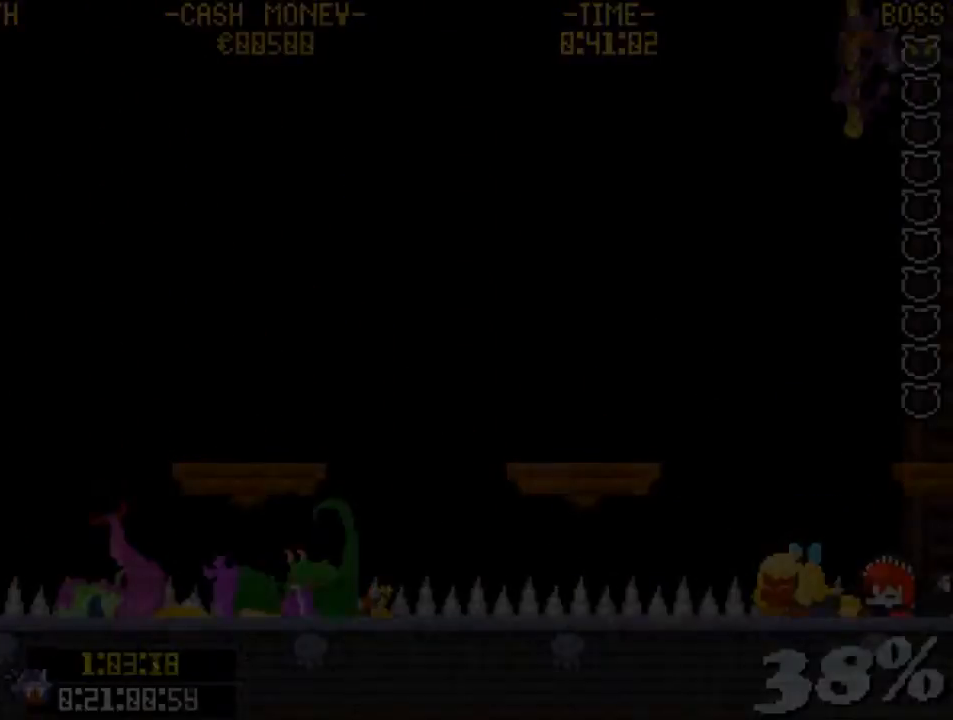
{"keys": ["right"], "events": []}
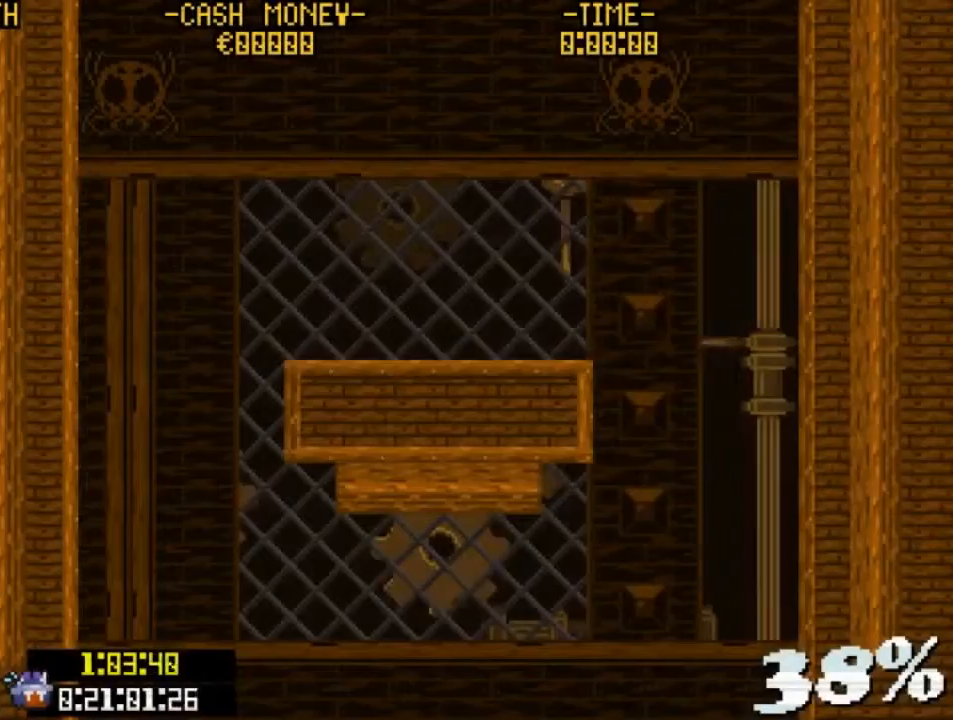
{"keys": ["right"], "events": []}
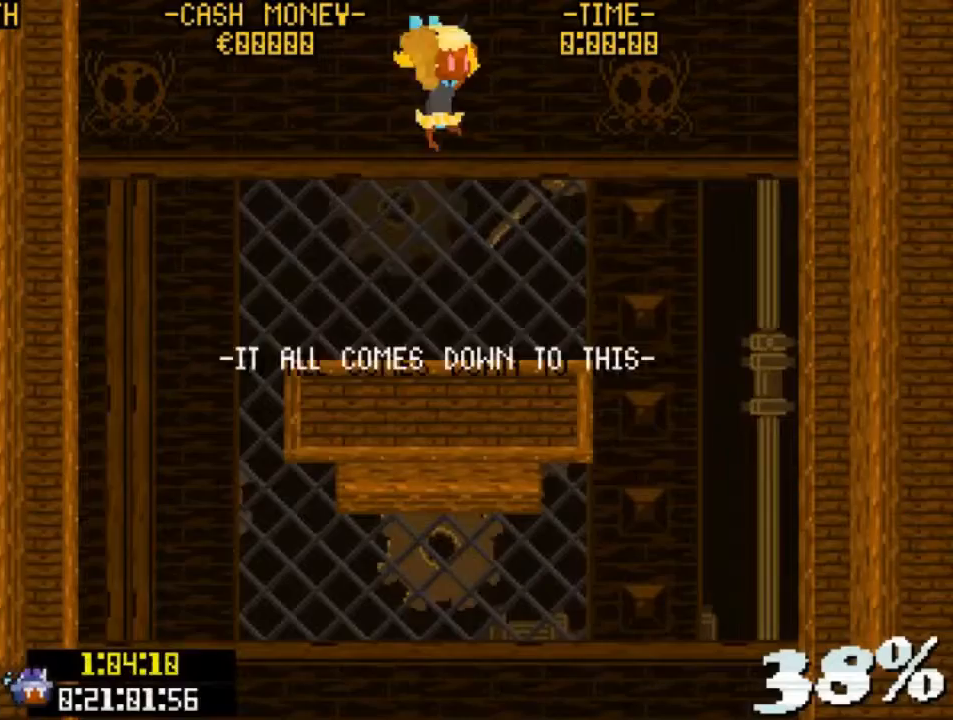
{"keys": ["right"], "events": []}
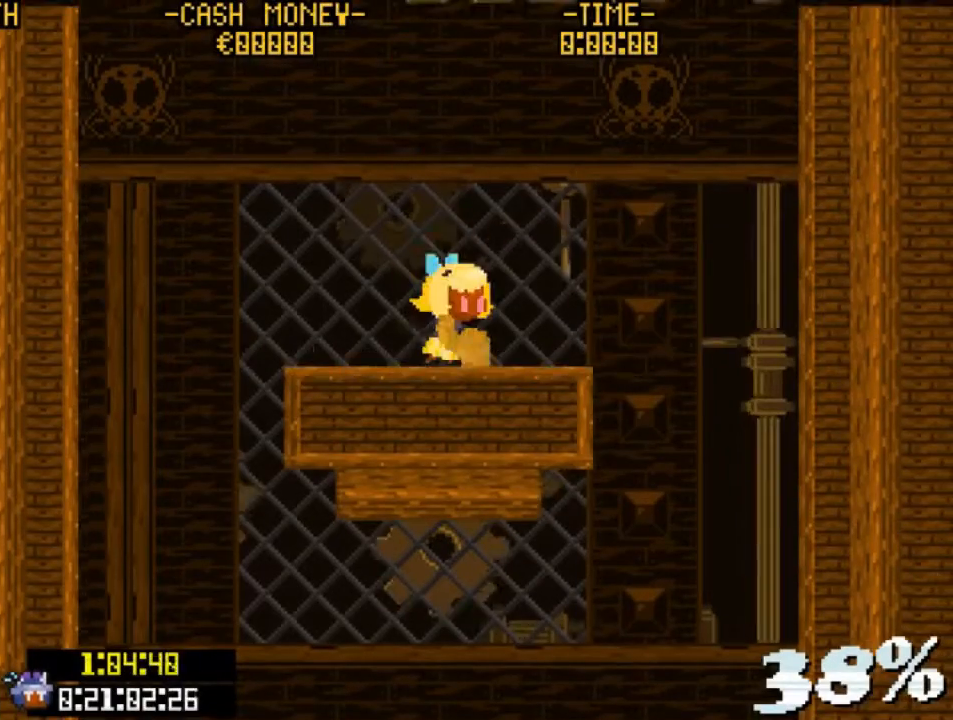
{"keys": ["right"], "events": []}
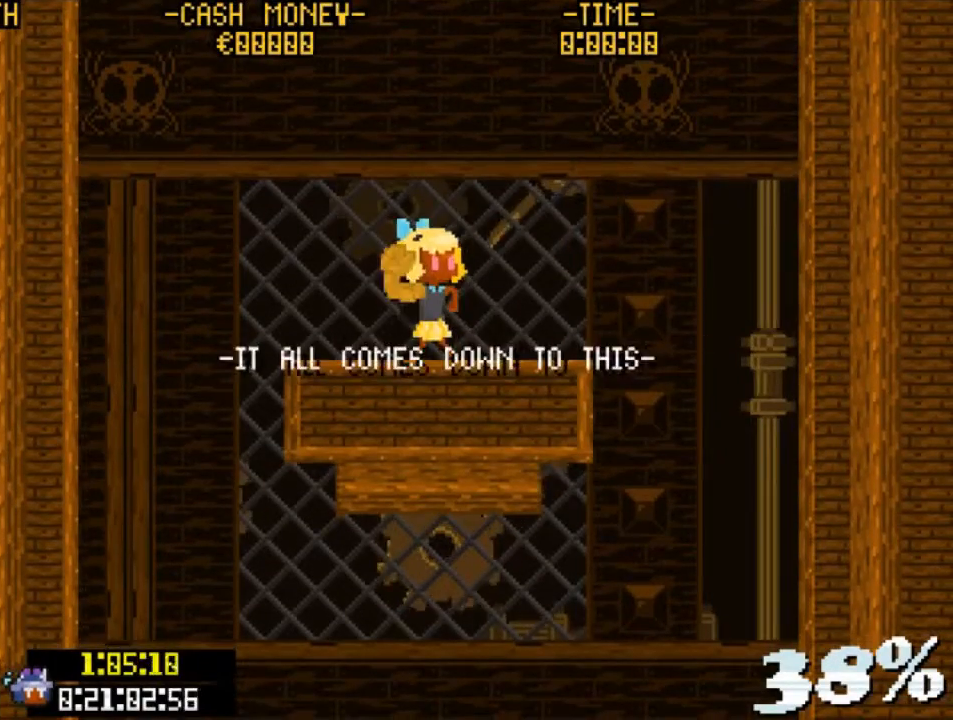
{"keys": ["right"], "events": [[267, "v", "down"], [433, "v", "up"]]}
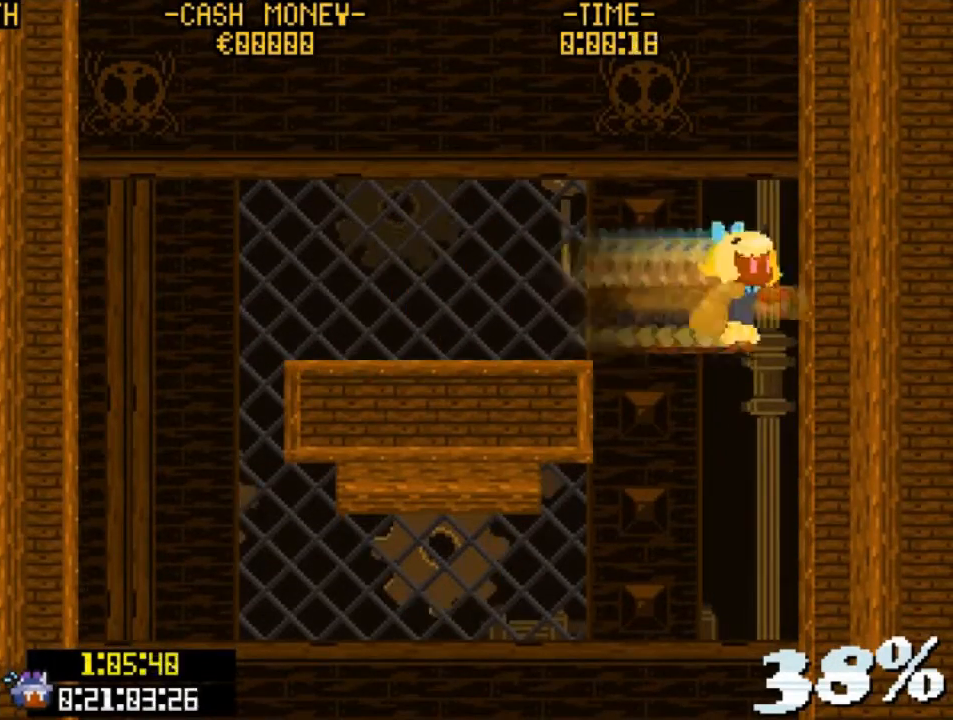
{"keys": ["right"], "events": []}
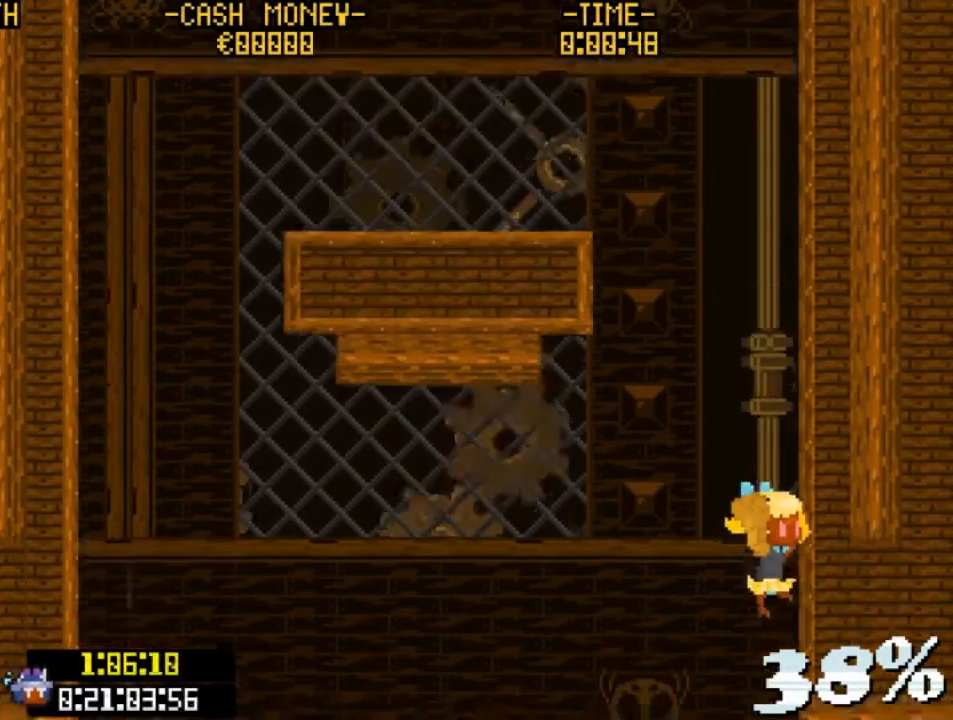
{"keys": ["right"], "events": []}
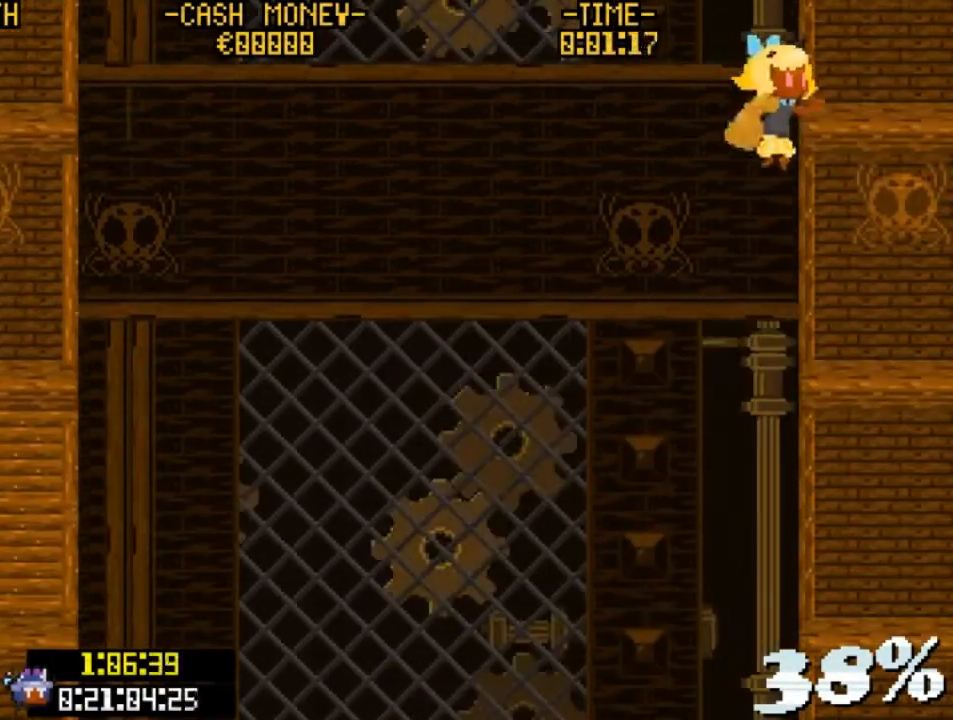
{"keys": ["right"], "events": []}
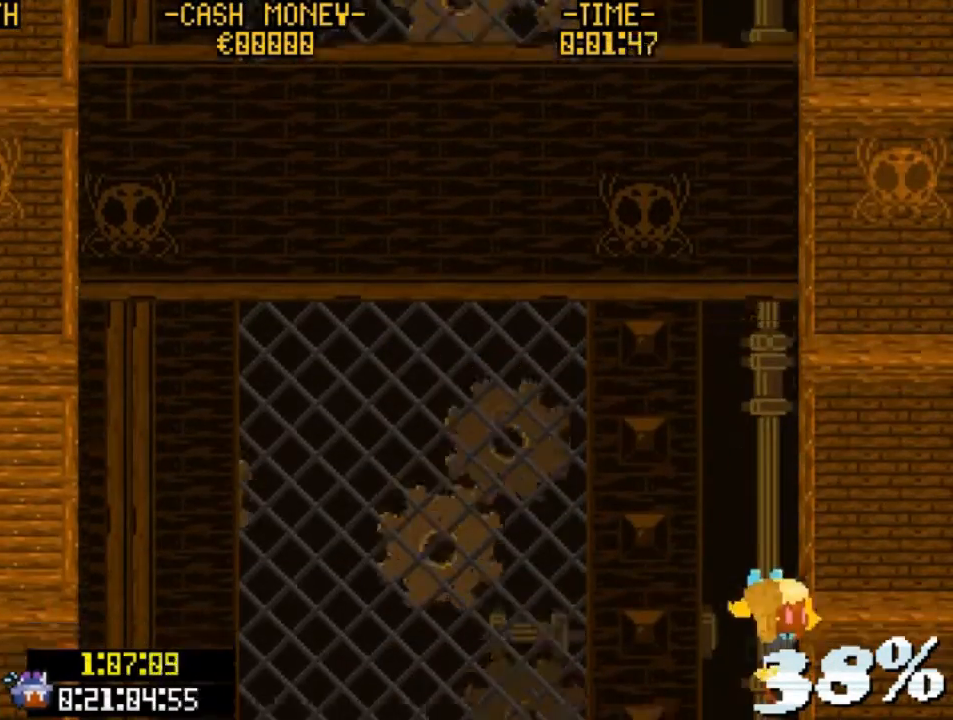
{"keys": ["right"], "events": []}
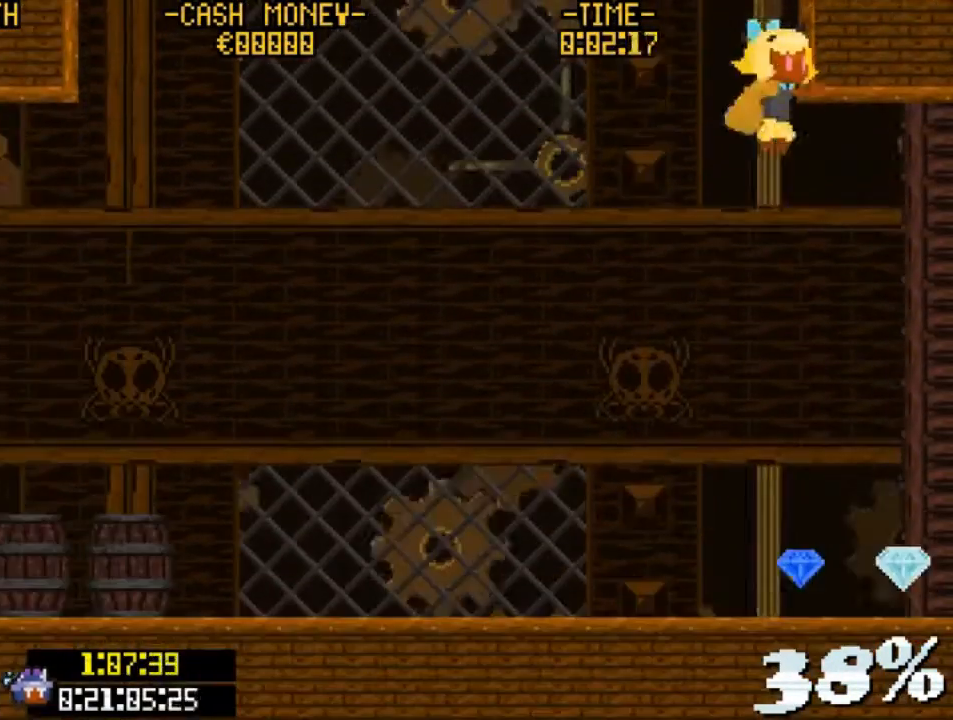
{"keys": ["right"], "events": [[100, "v", "down"], [433, "v", "up"]]}
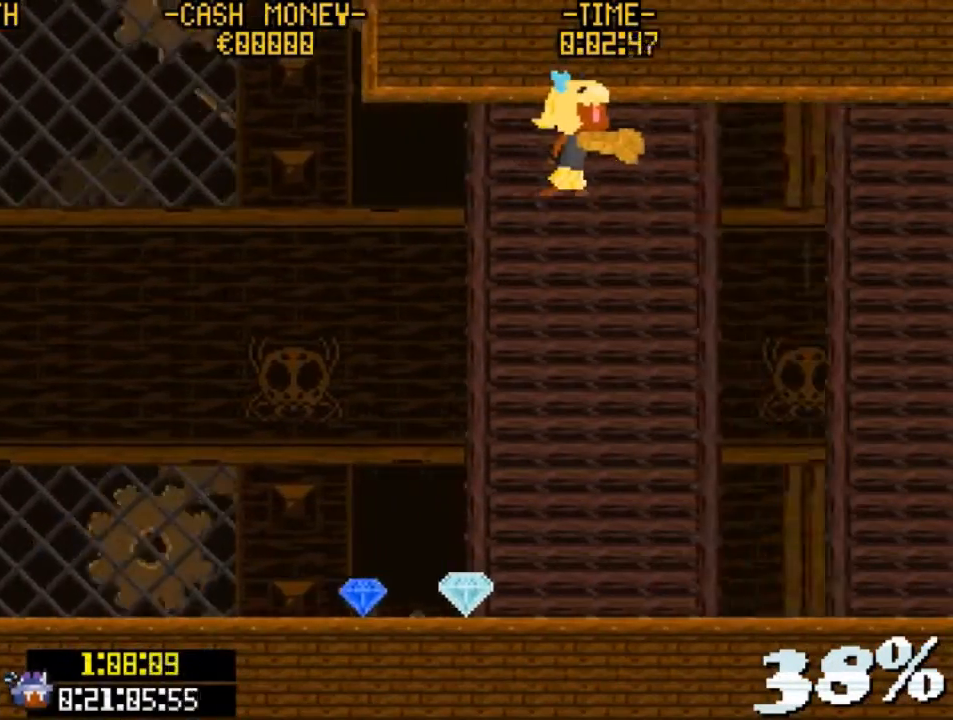
{"keys": ["right", "v"], "events": [[500, "v", "down"]]}
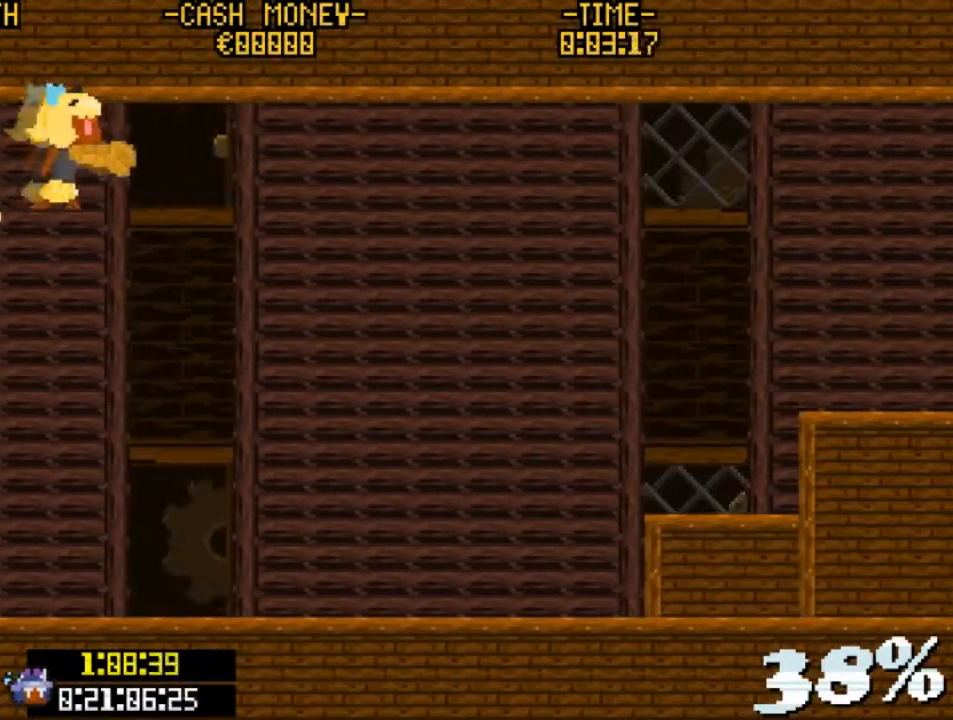
{"keys": ["right", "v"], "events": [[233, "v", "up"], [367, "z", "down"], [433, "v", "down"], [467, "z", "up"]]}
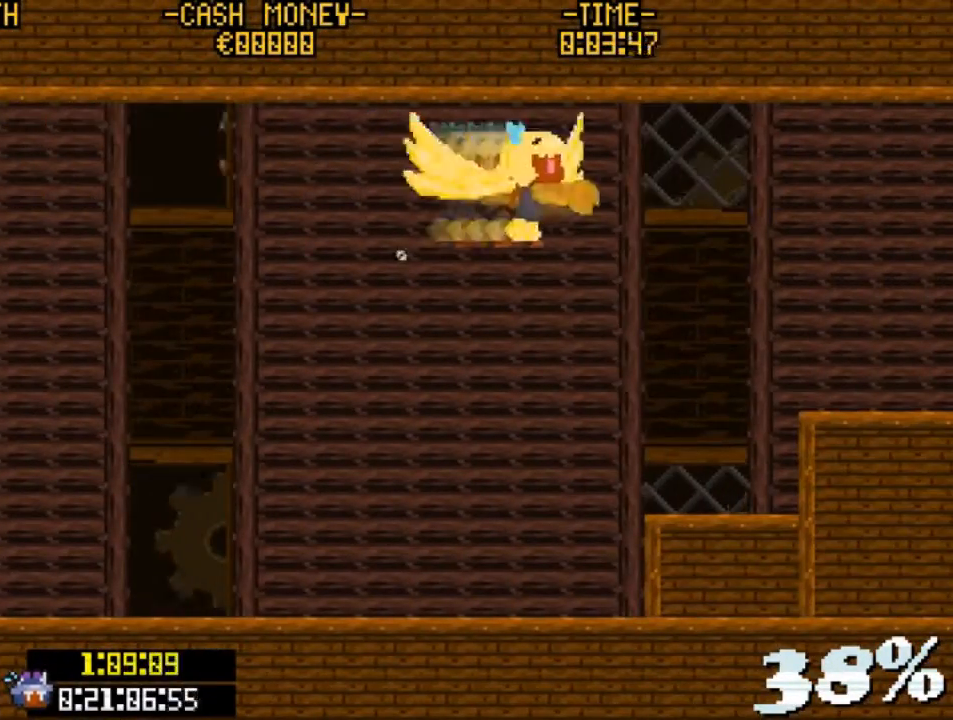
{"keys": ["right"], "events": [[67, "v", "up"]]}
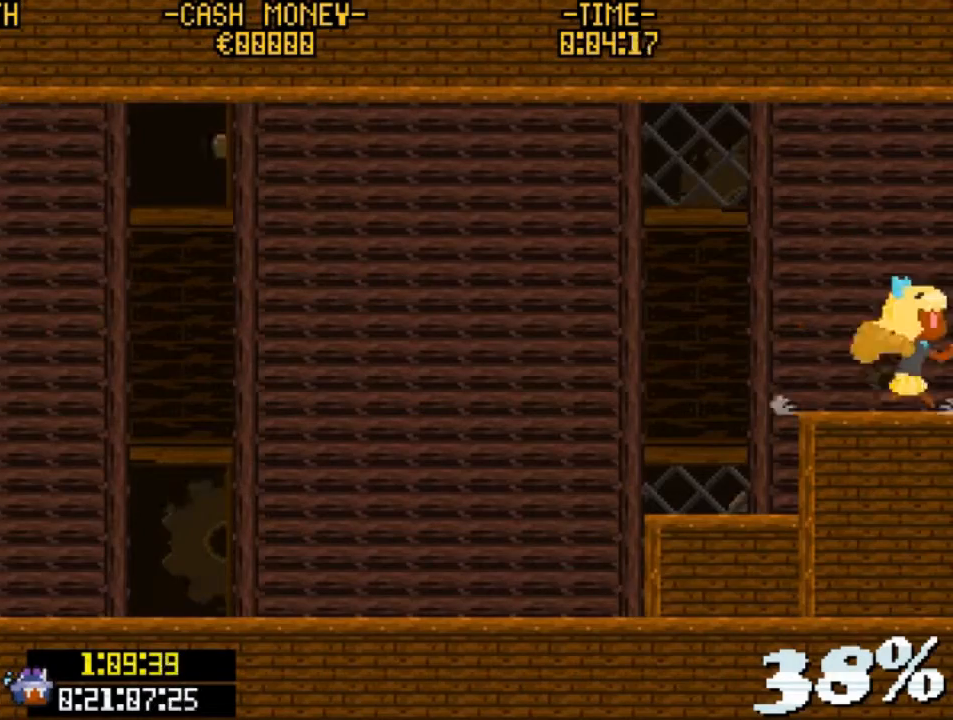
{"keys": ["right"], "events": []}
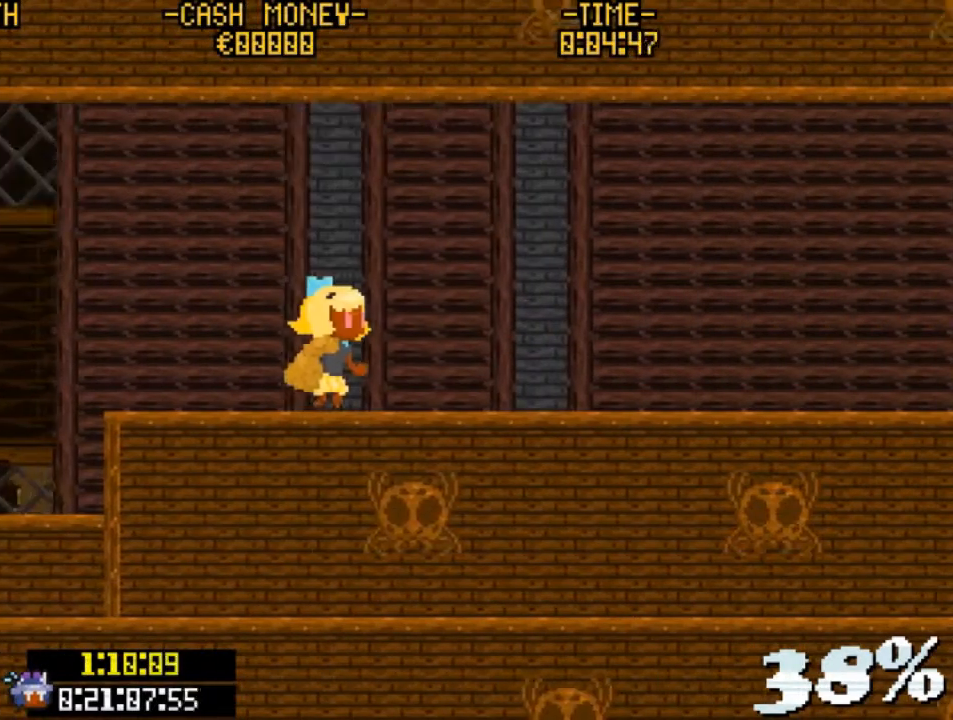
{"keys": ["right", "v", "z"], "events": [[333, "v", "down"], [367, "z", "down"]]}
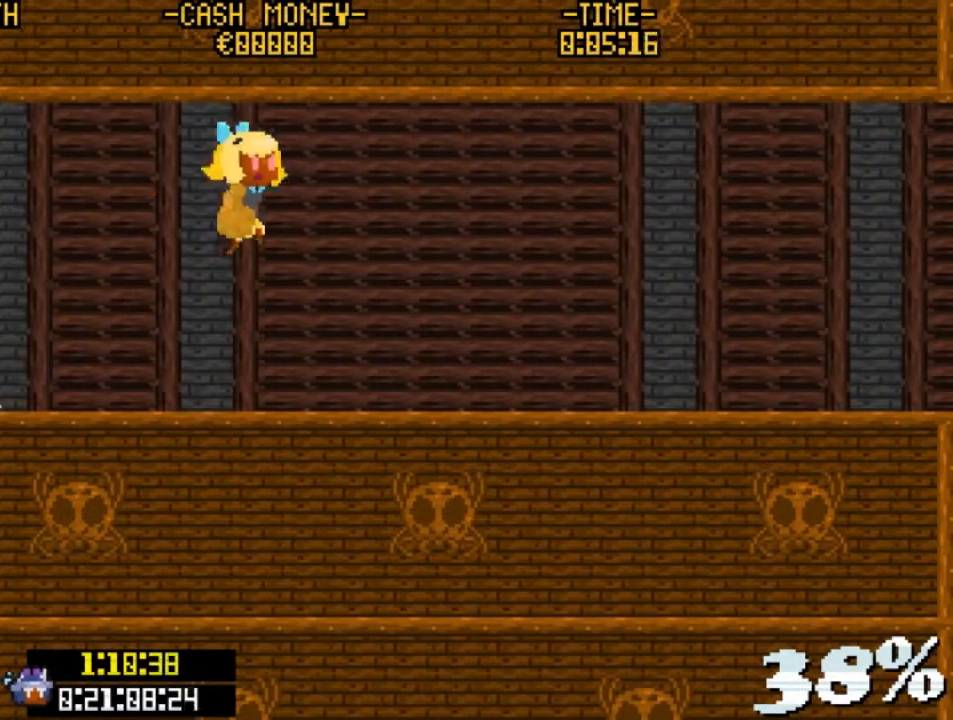
{"keys": ["right", "v"], "events": [[267, "z", "up"], [300, "v", "up"], [500, "v", "down"]]}
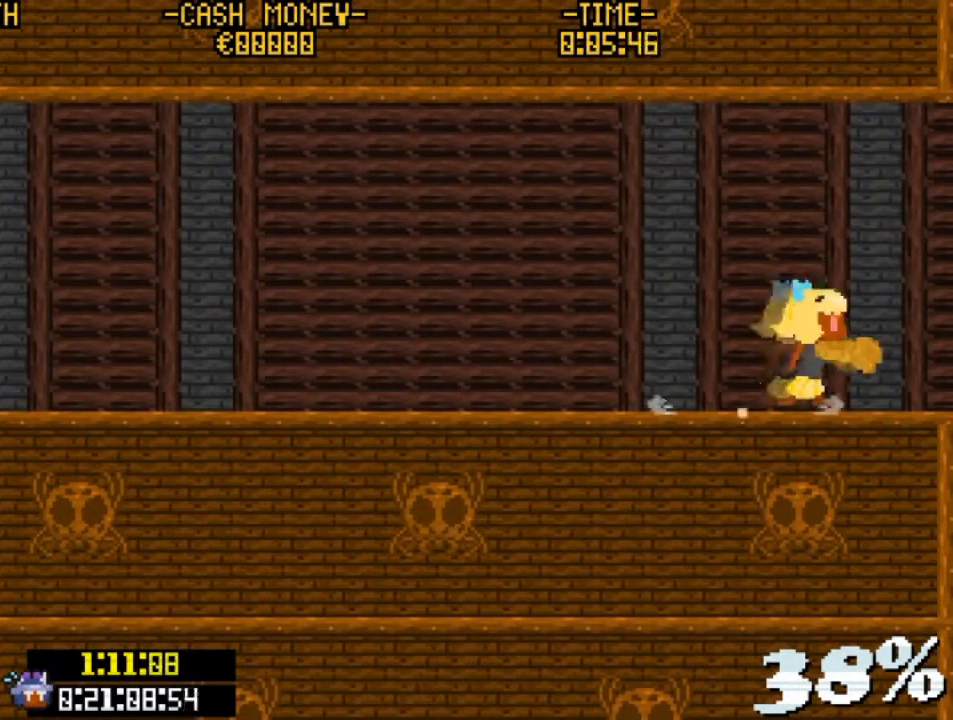
{"keys": ["right"], "events": [[467, "v", "up"]]}